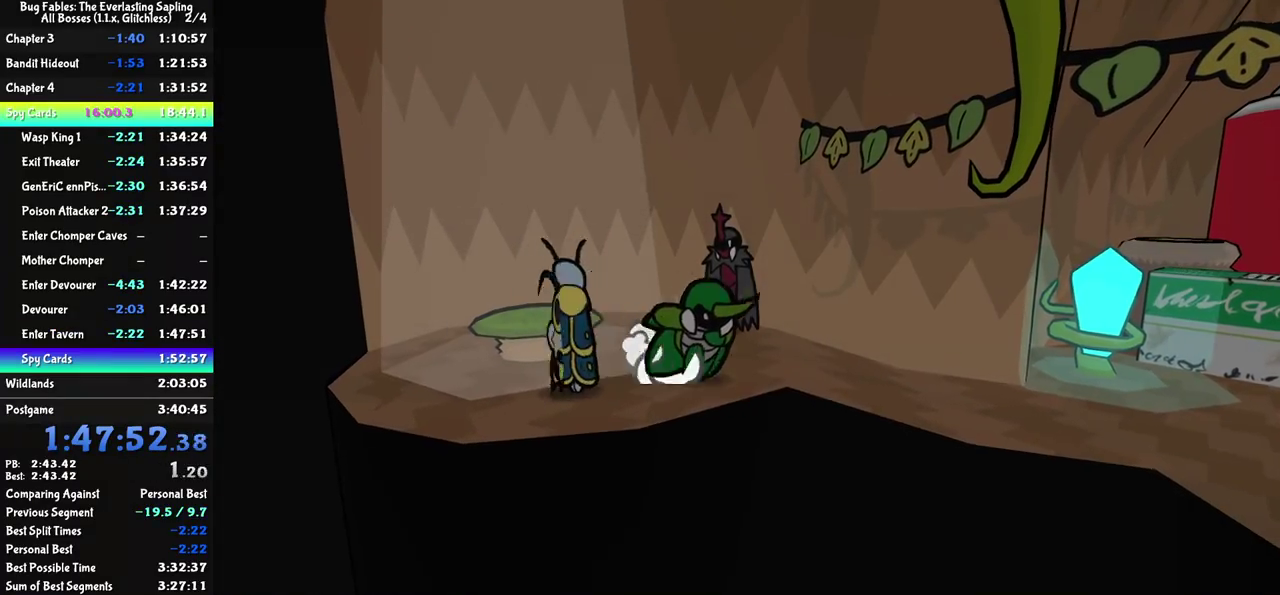
Gameplay with a controller (Nintendo layout); each line is a JSON object with the inputs held at the frame after it. "events" lists button and stick changes between this image and that frame as [ms after this image, input, new state], when the widget could be followed in between. Not read: L3 R3.
{"buttons": [], "left_stick": "right", "events": [[200, "left_stick", "down-right"], [417, "left_stick", "right"]]}
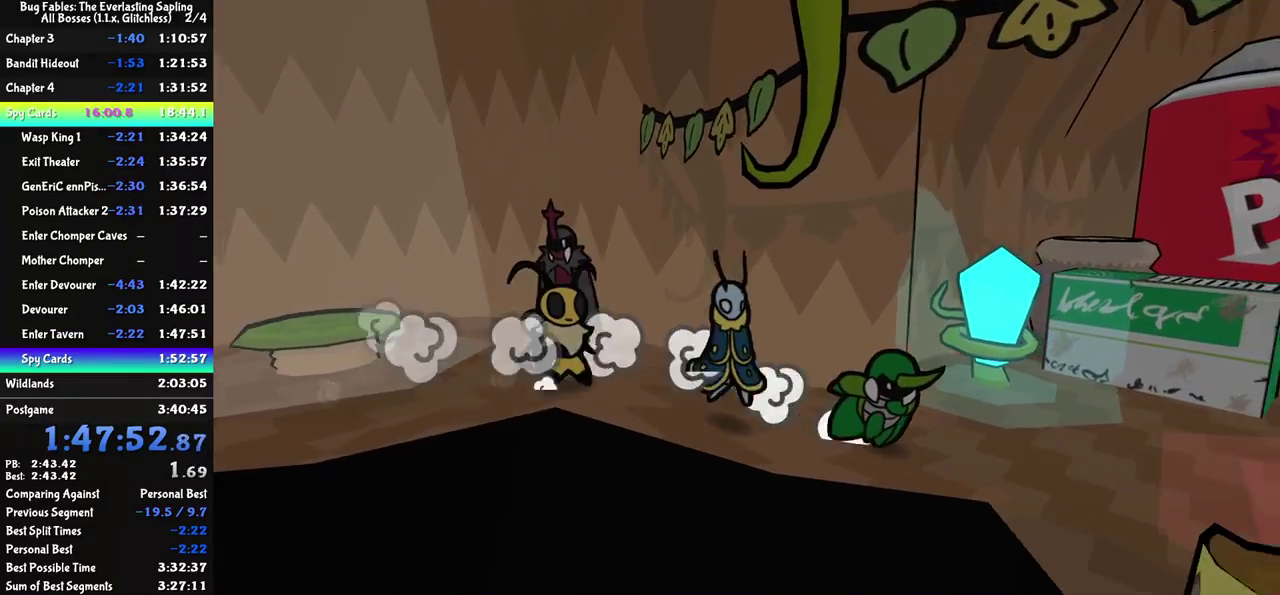
{"buttons": [], "left_stick": "right", "events": [[317, "left_stick", "down-right"], [450, "left_stick", "right"]]}
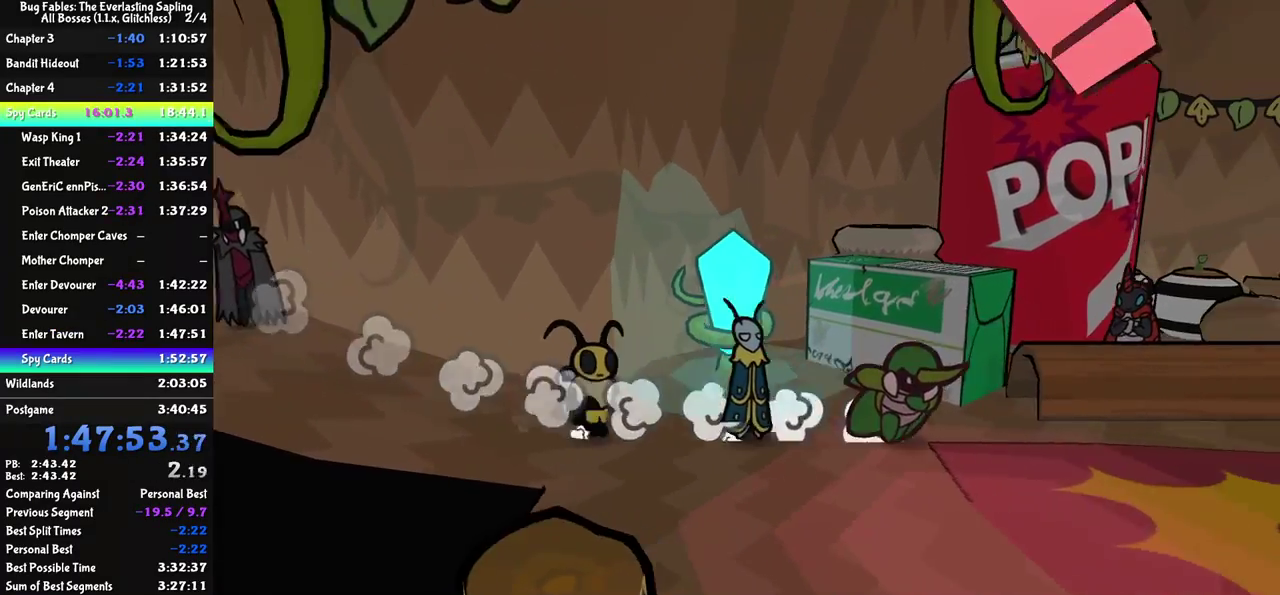
{"buttons": [], "left_stick": "up-right", "events": [[50, "left_stick", "up-right"], [333, "C_DOWN", "down"], [367, "C_DOWN", "up"], [417, "C_DOWN", "down"], [483, "C_DOWN", "up"]]}
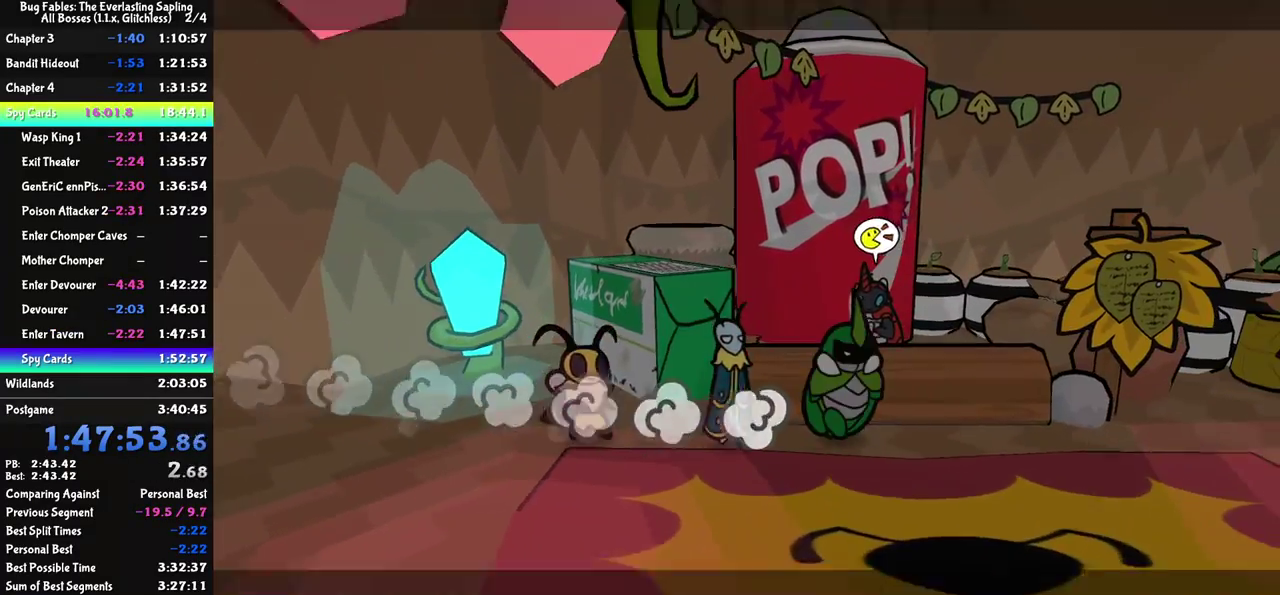
{"buttons": ["C_RIGHT"], "left_stick": "center", "events": [[17, "C_DOWN", "down"], [83, "C_RIGHT", "down"], [100, "C_DOWN", "up"], [133, "C_DOWN", "down"], [200, "C_DOWN", "up"], [217, "left_stick", "center"]]}
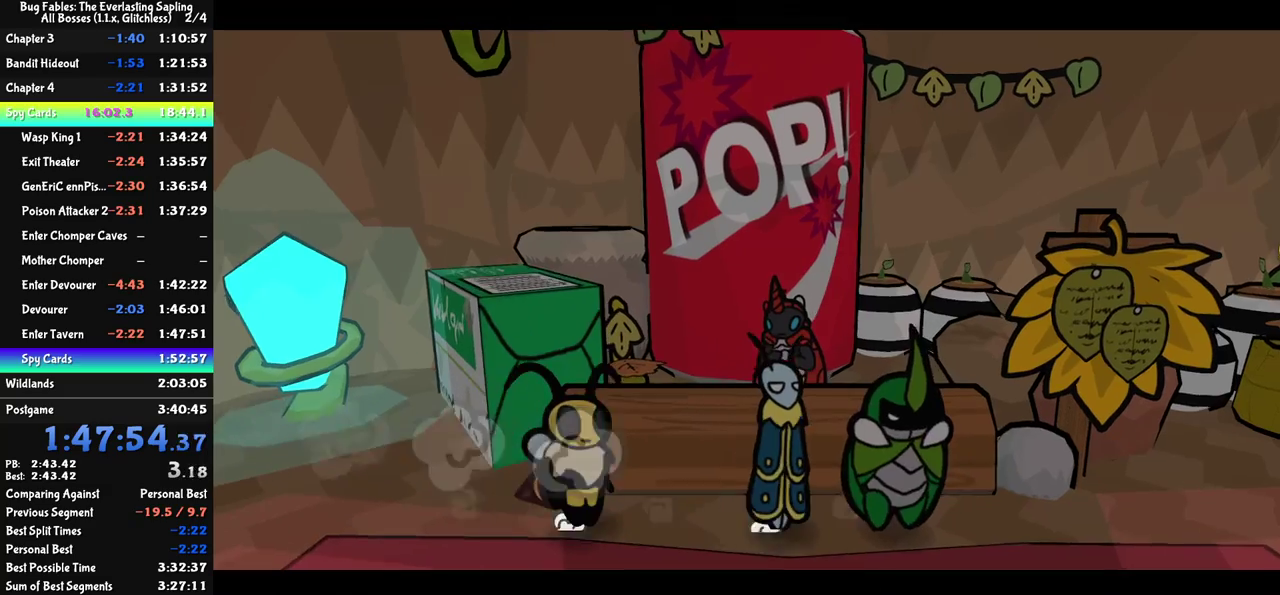
{"buttons": ["C_RIGHT"], "left_stick": "center", "events": []}
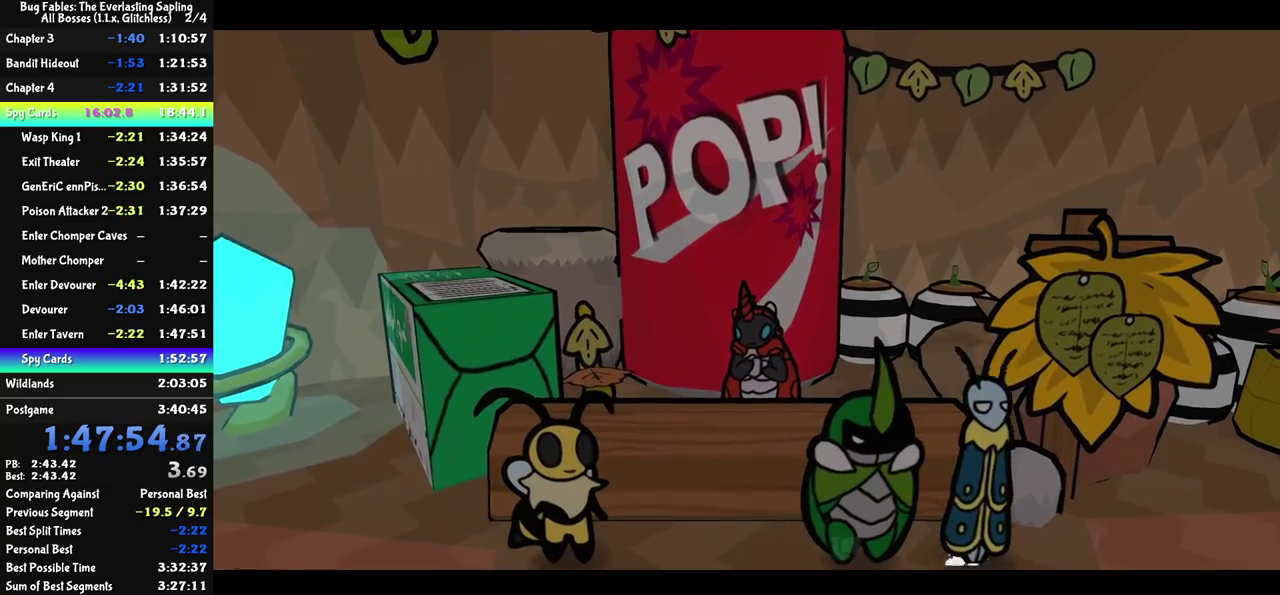
{"buttons": ["C_RIGHT"], "left_stick": "center", "events": []}
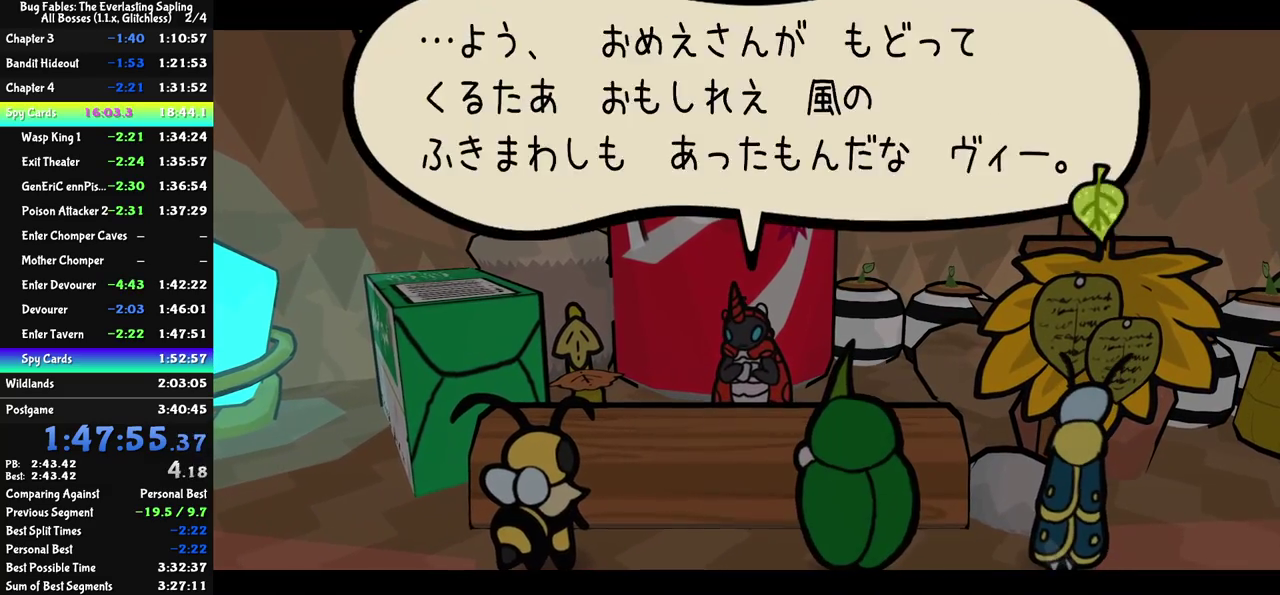
{"buttons": ["C_RIGHT"], "left_stick": "center", "events": []}
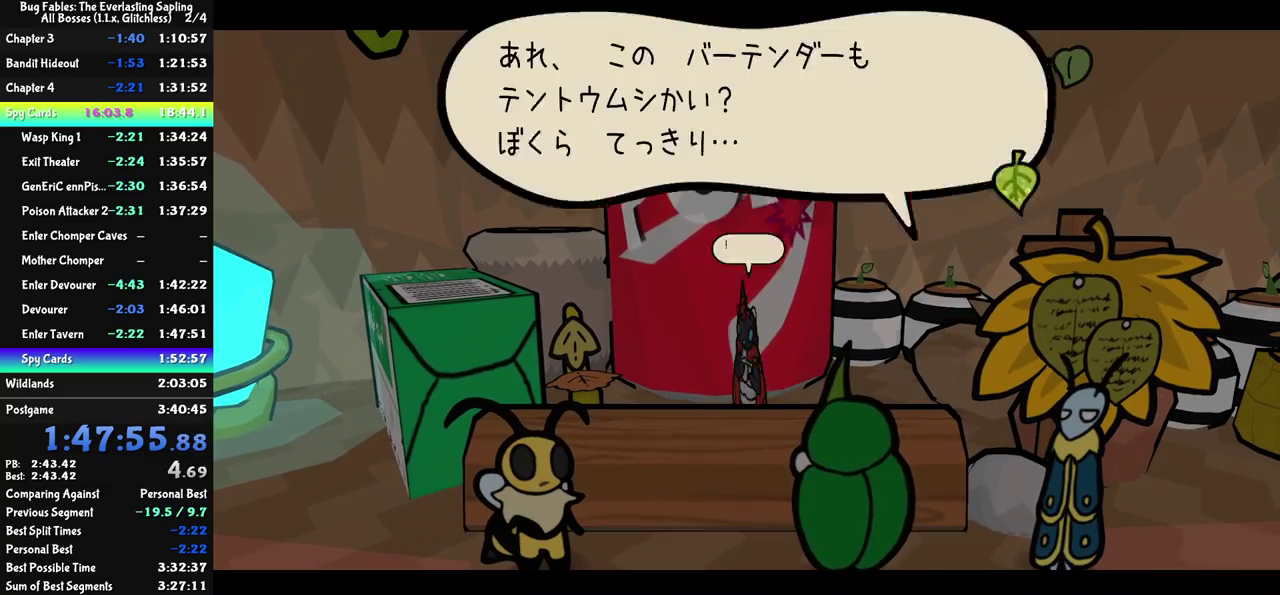
{"buttons": ["C_RIGHT"], "left_stick": "center", "events": []}
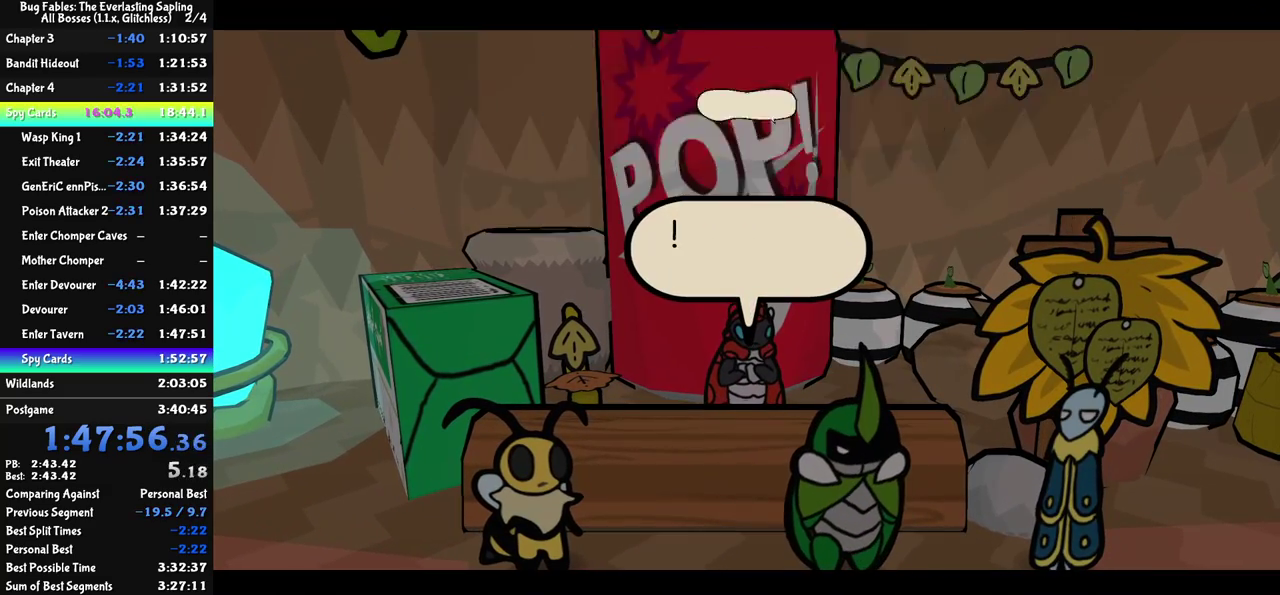
{"buttons": ["C_RIGHT"], "left_stick": "center", "events": []}
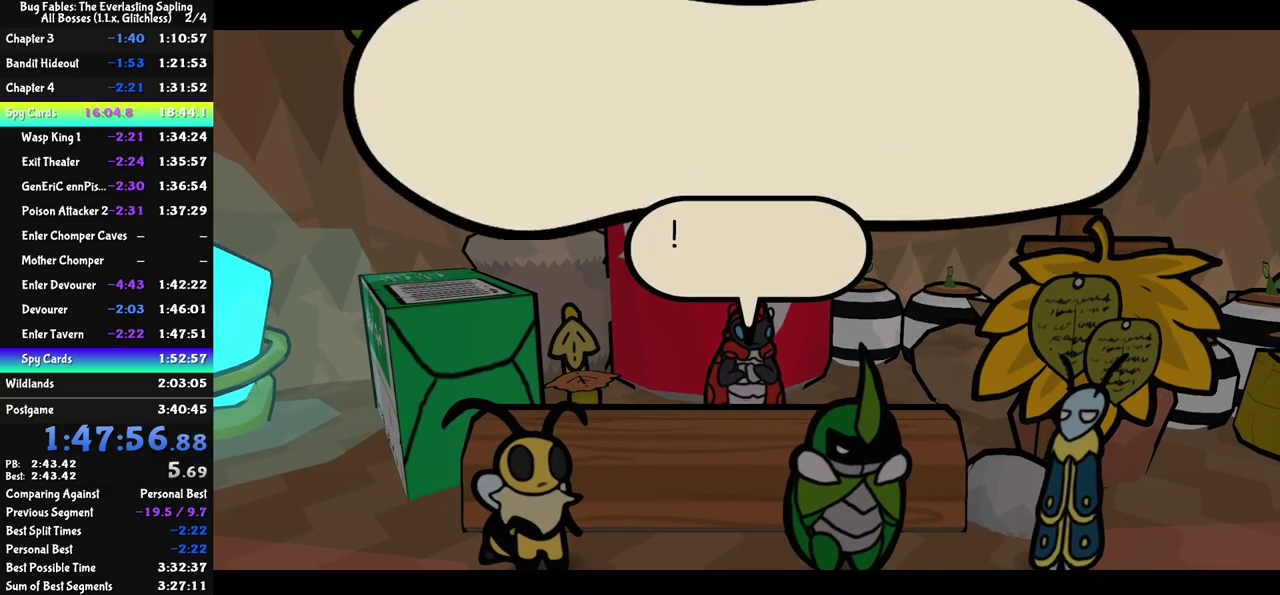
{"buttons": ["C_RIGHT"], "left_stick": "center", "events": []}
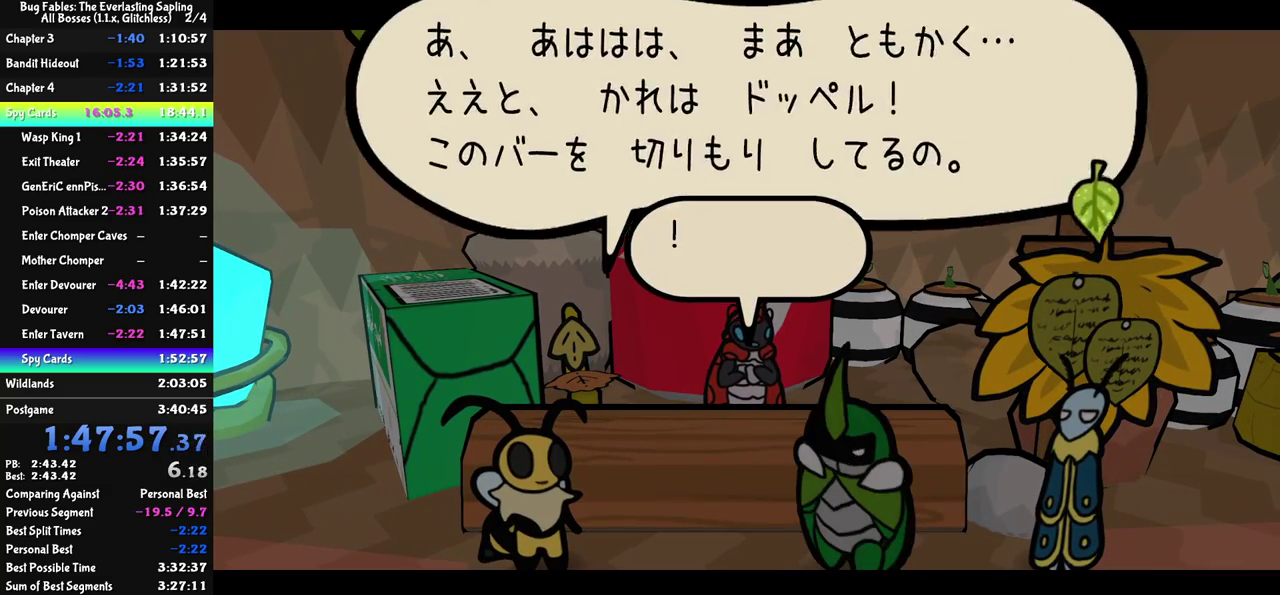
{"buttons": ["C_RIGHT"], "left_stick": "center", "events": []}
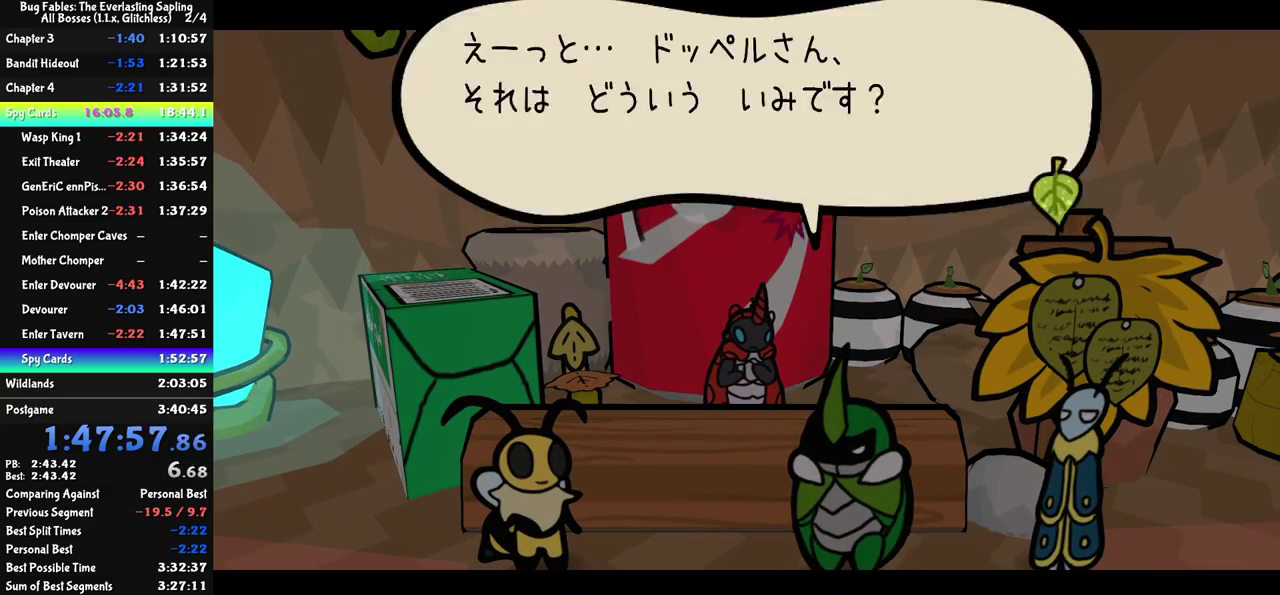
{"buttons": ["C_RIGHT"], "left_stick": "center", "events": []}
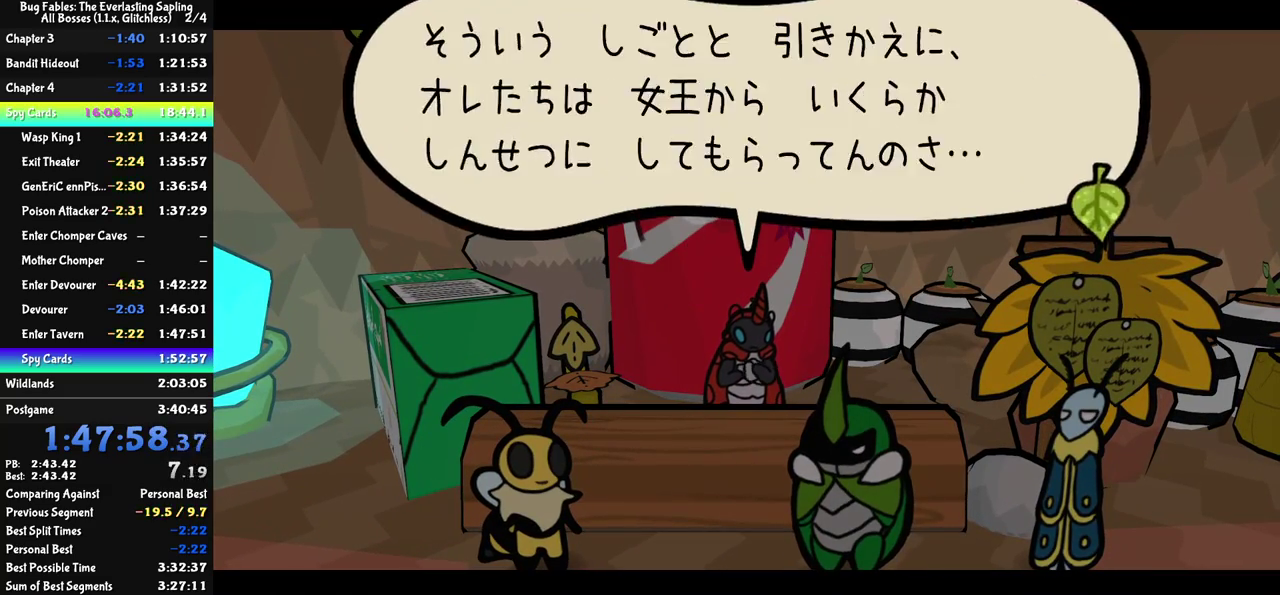
{"buttons": ["C_RIGHT"], "left_stick": "center", "events": []}
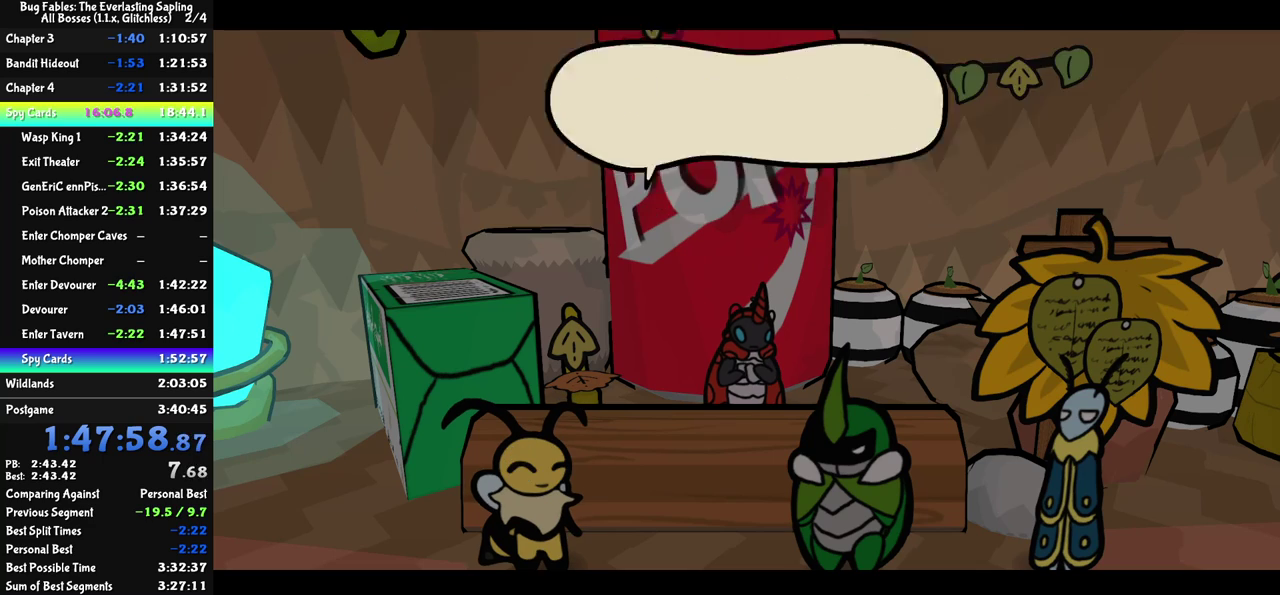
{"buttons": ["C_RIGHT"], "left_stick": "center", "events": []}
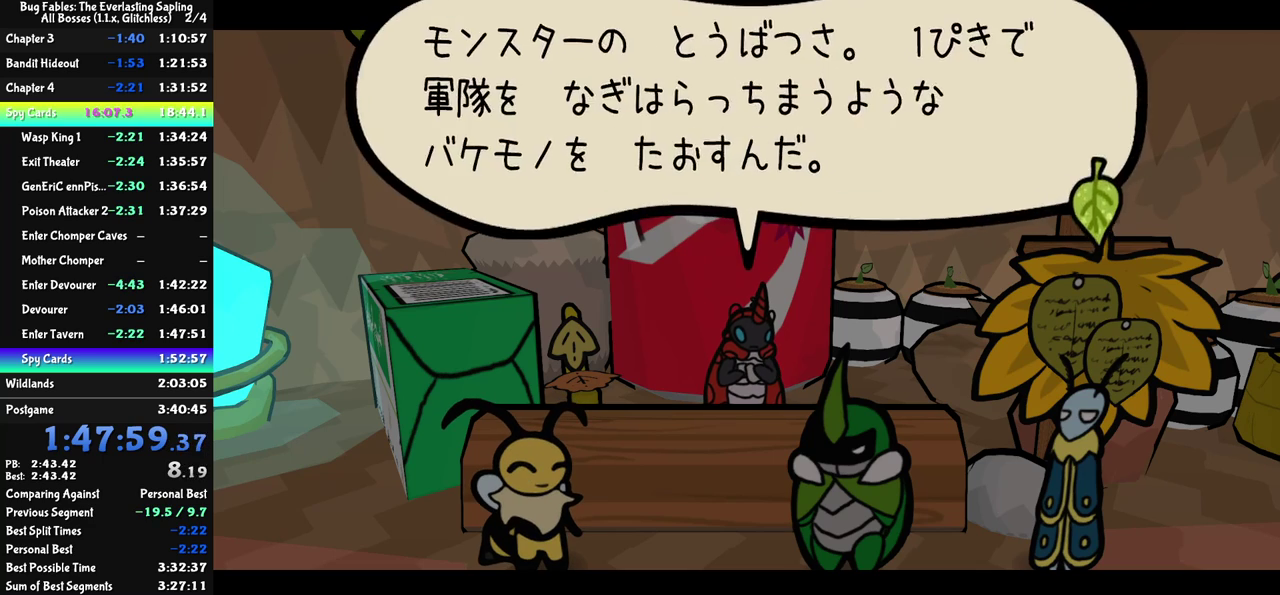
{"buttons": ["C_RIGHT"], "left_stick": "center", "events": []}
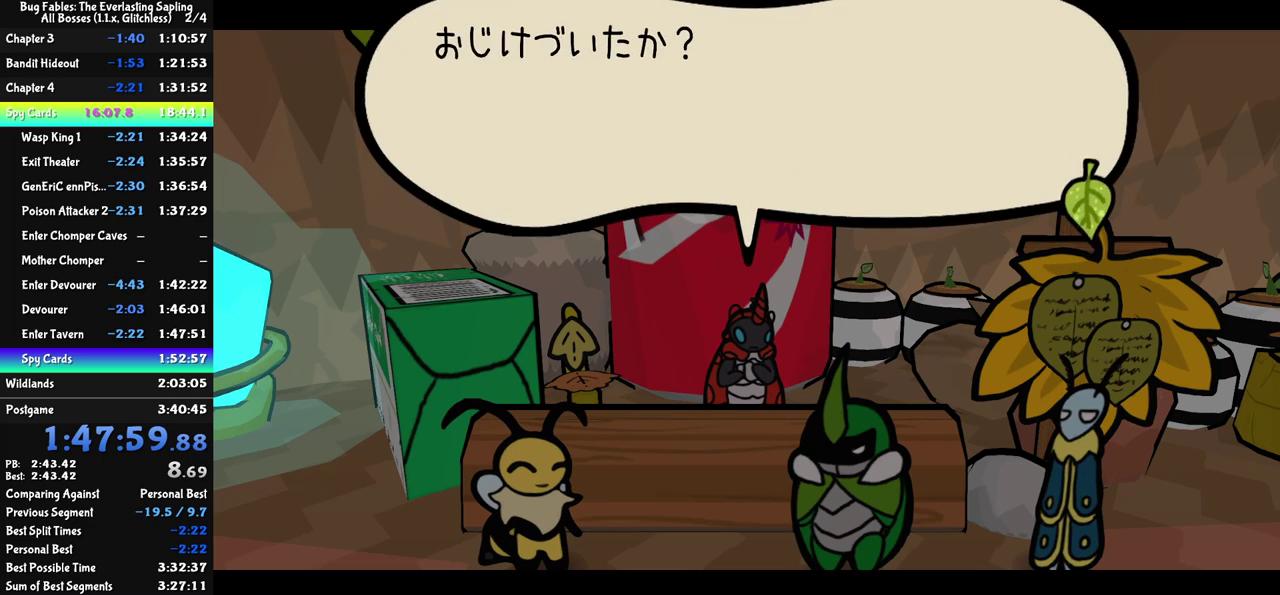
{"buttons": ["C_RIGHT"], "left_stick": "down", "events": [[500, "left_stick", "down"]]}
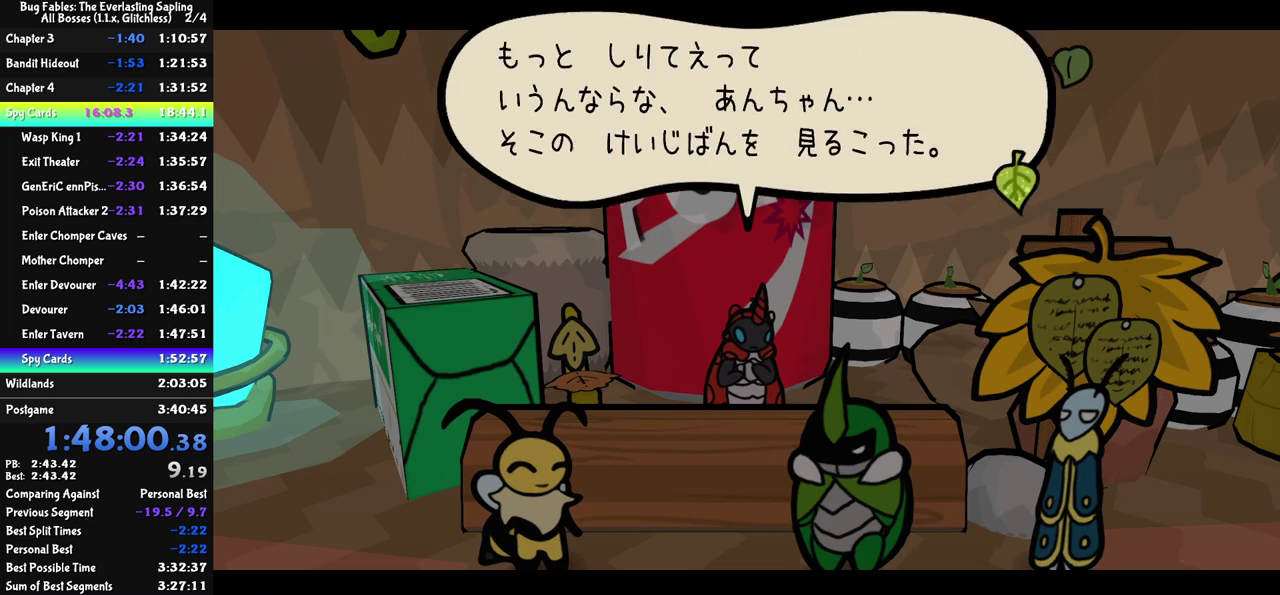
{"buttons": ["C_RIGHT"], "left_stick": "down", "events": []}
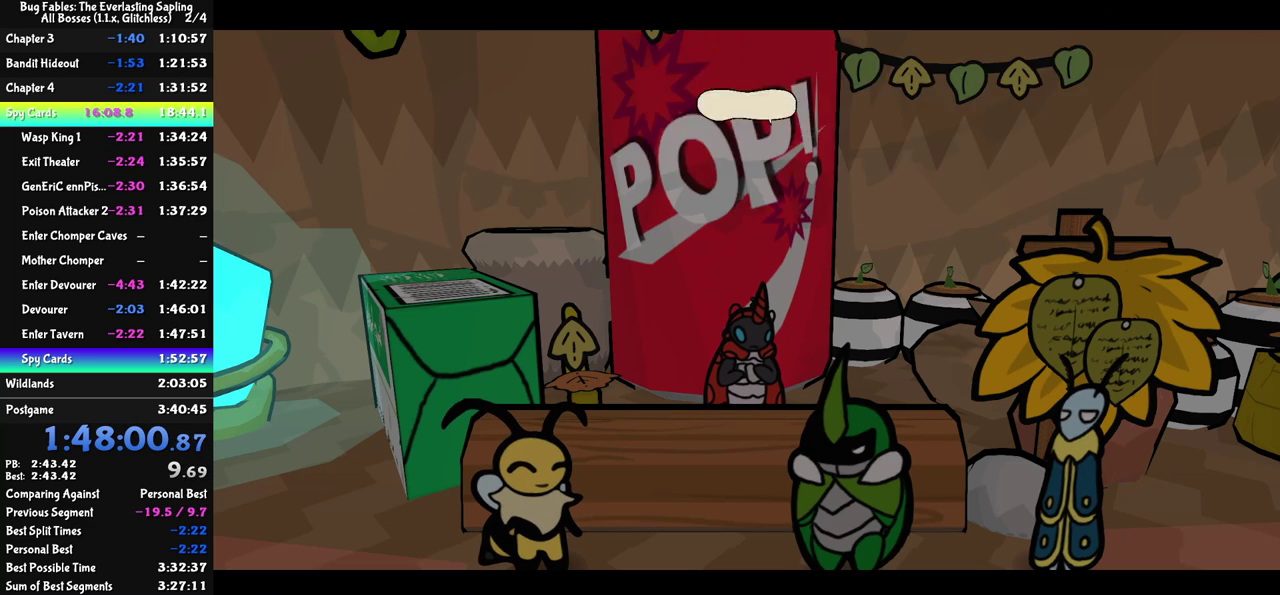
{"buttons": ["C_RIGHT"], "left_stick": "down", "events": []}
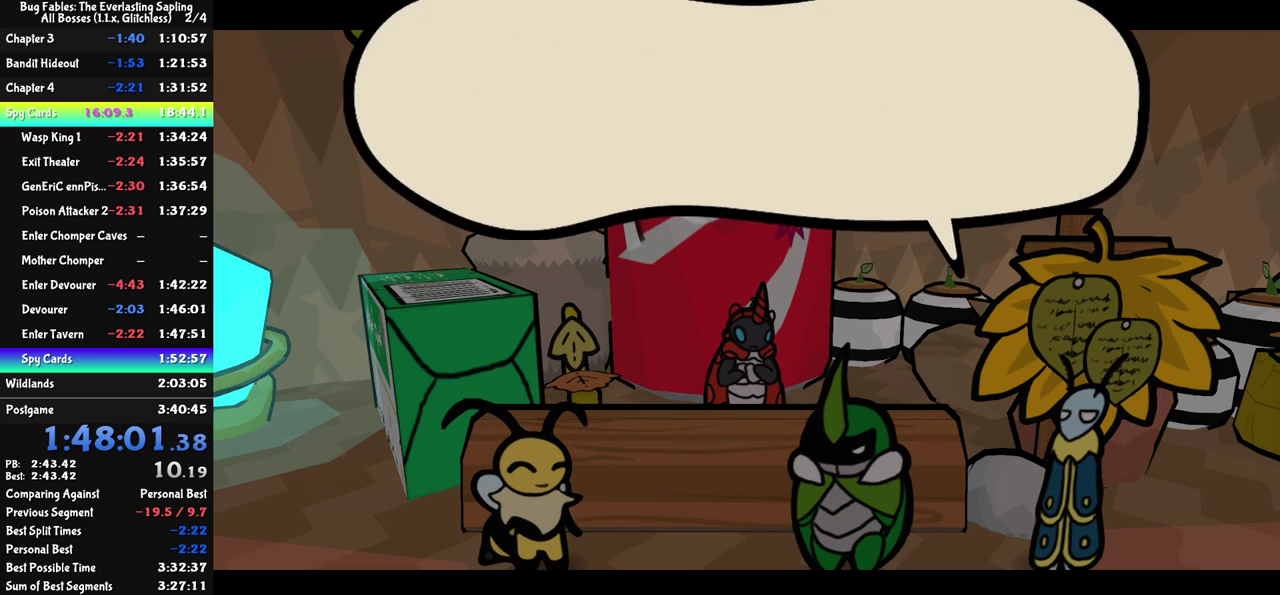
{"buttons": ["C_RIGHT"], "left_stick": "down", "events": []}
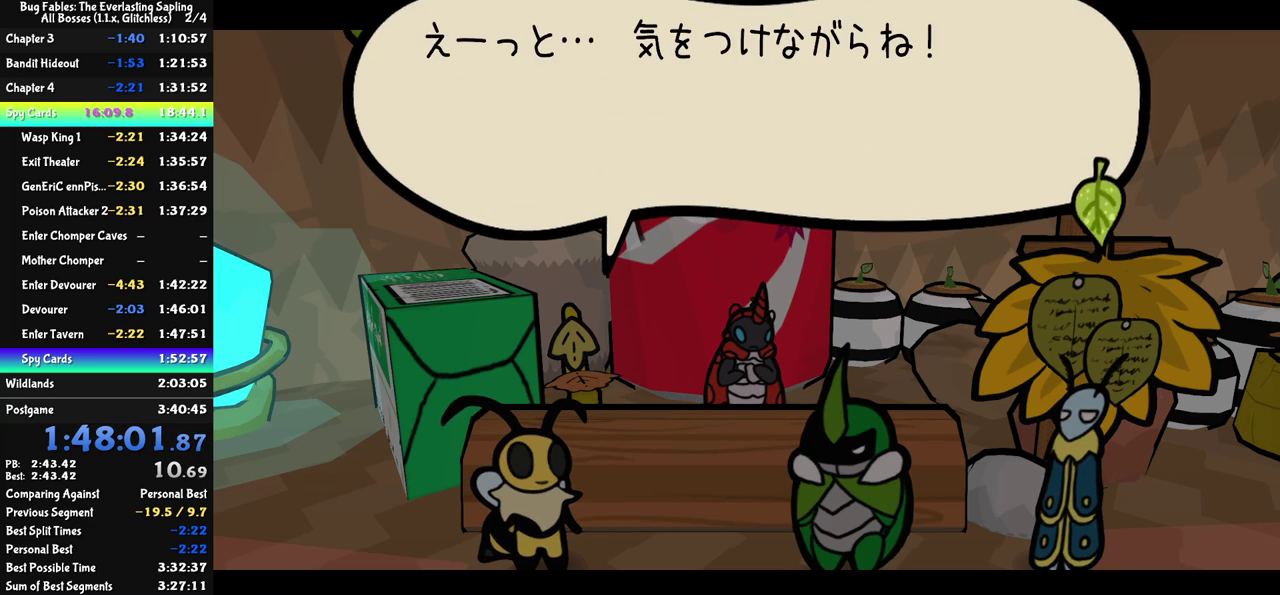
{"buttons": ["C_RIGHT"], "left_stick": "down-right", "events": [[350, "left_stick", "center"], [500, "left_stick", "down-right"]]}
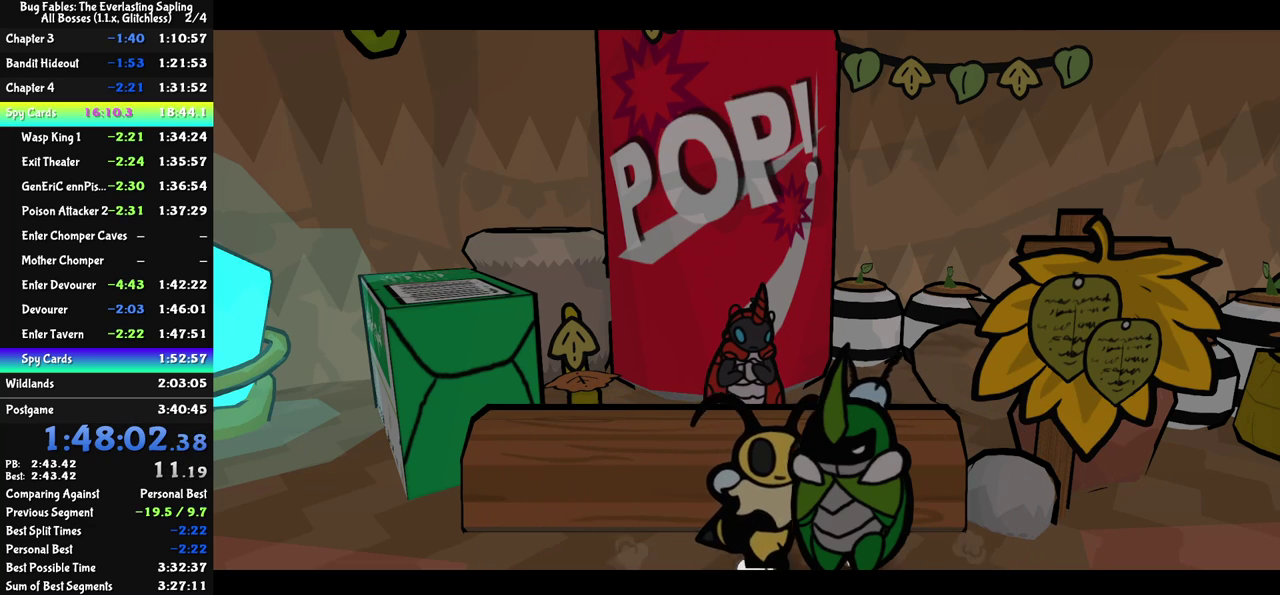
{"buttons": ["C_RIGHT"], "left_stick": "down", "events": [[50, "left_stick", "down"], [67, "C_RIGHT", "up"], [150, "C_RIGHT", "down"], [200, "C_RIGHT", "up"], [267, "C_RIGHT", "down"], [317, "C_RIGHT", "up"], [383, "C_RIGHT", "down"], [450, "C_RIGHT", "up"], [500, "C_RIGHT", "down"]]}
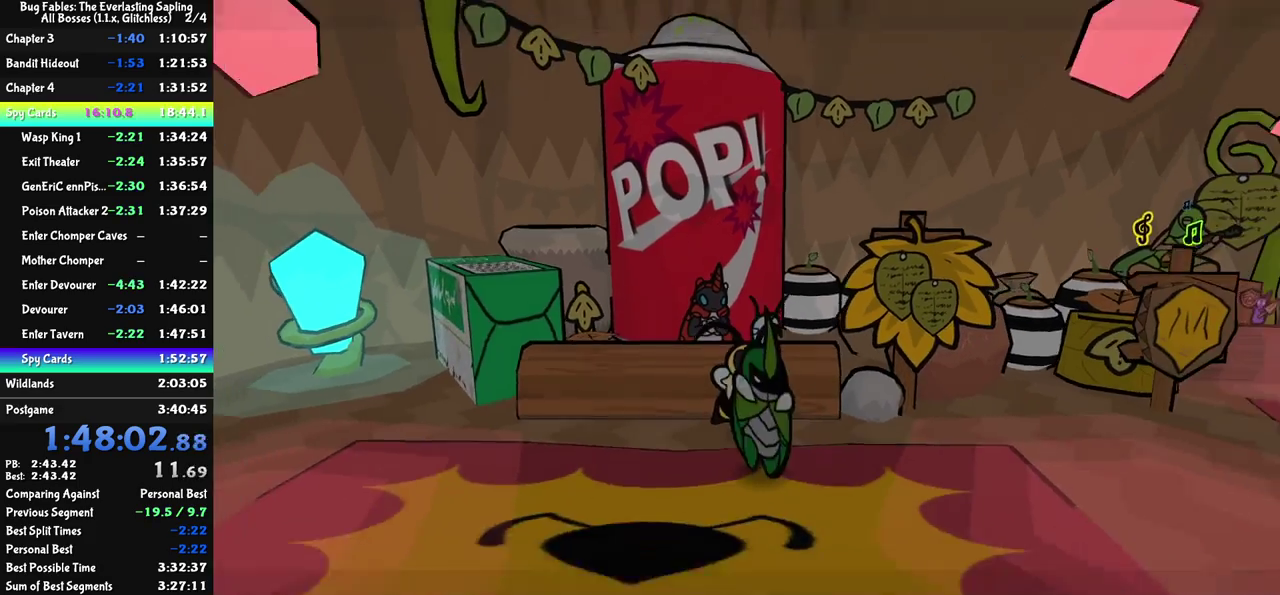
{"buttons": [], "left_stick": "down", "events": [[67, "C_RIGHT", "up"]]}
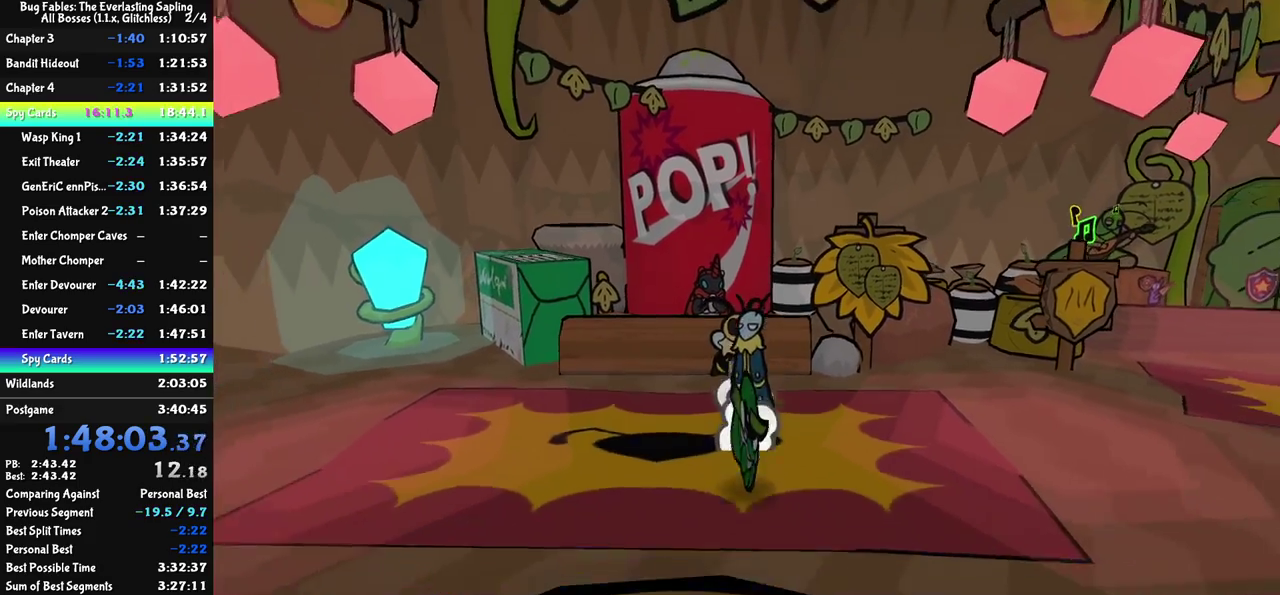
{"buttons": [], "left_stick": "down-right", "events": [[400, "left_stick", "down-right"]]}
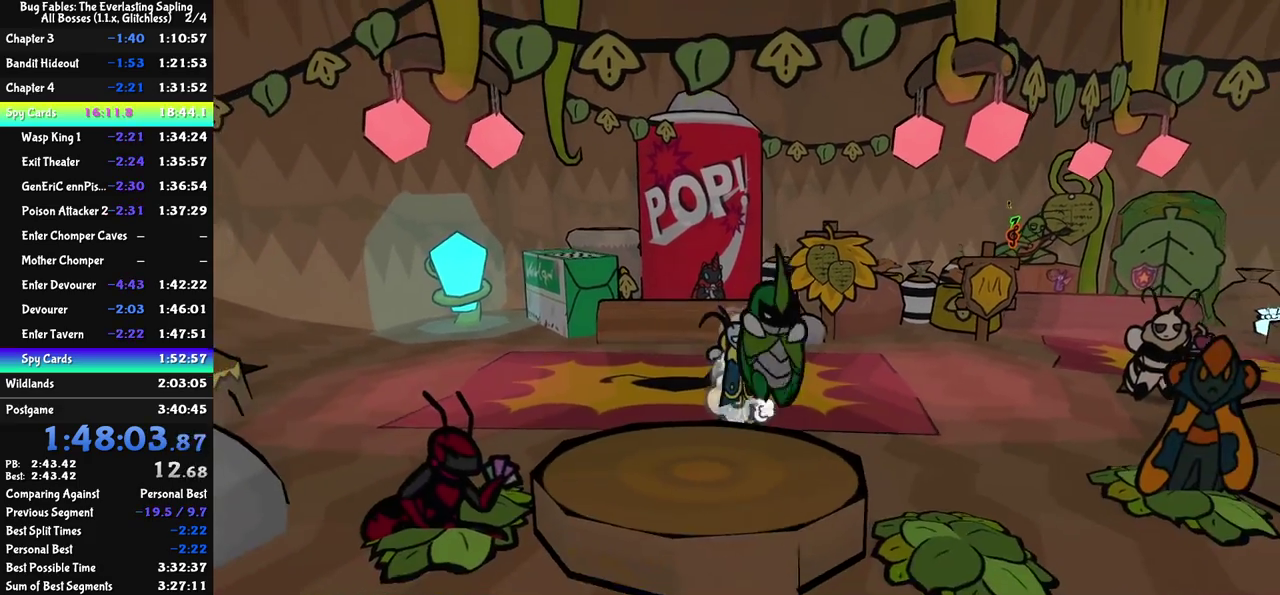
{"buttons": ["C_DOWN"], "left_stick": "down-left", "events": [[50, "left_stick", "right"], [317, "left_stick", "down-right"], [400, "left_stick", "down-left"], [483, "C_DOWN", "down"]]}
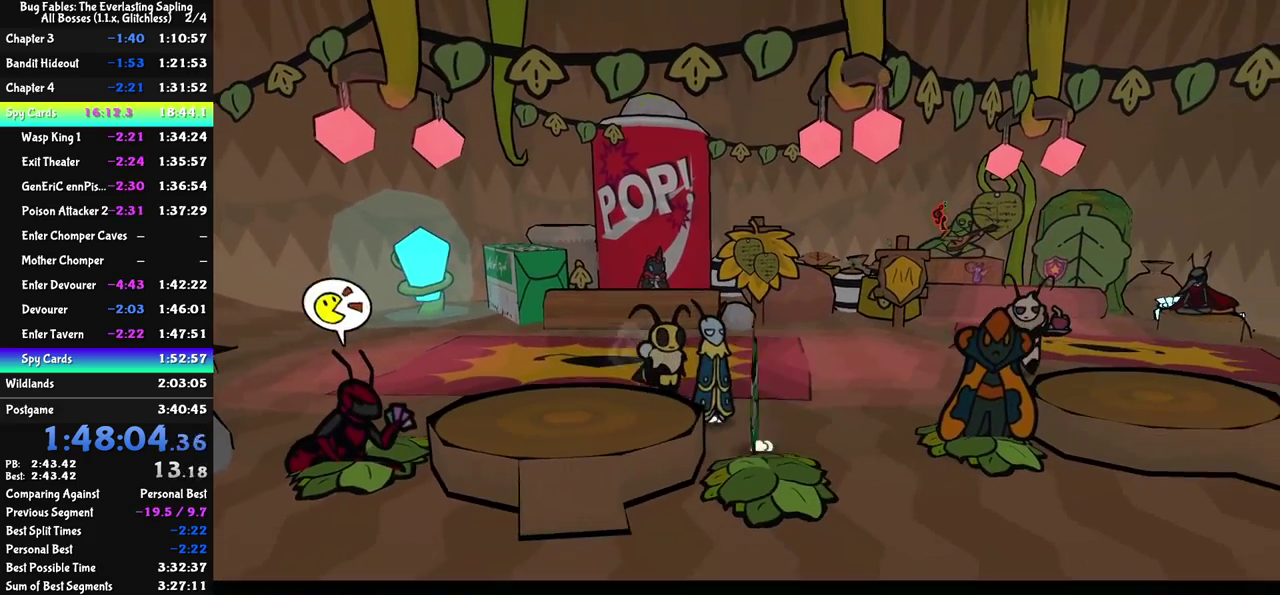
{"buttons": ["C_RIGHT"], "left_stick": "center", "events": [[133, "C_DOWN", "up"], [133, "C_RIGHT", "down"], [333, "left_stick", "center"]]}
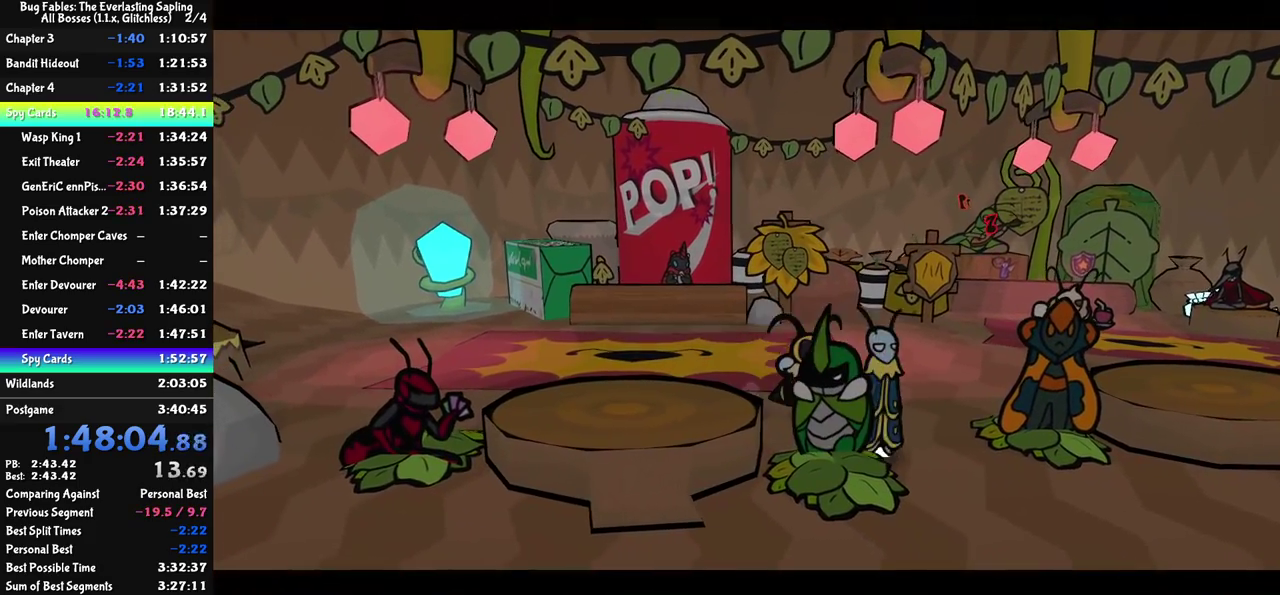
{"buttons": ["C_RIGHT"], "left_stick": "center", "events": []}
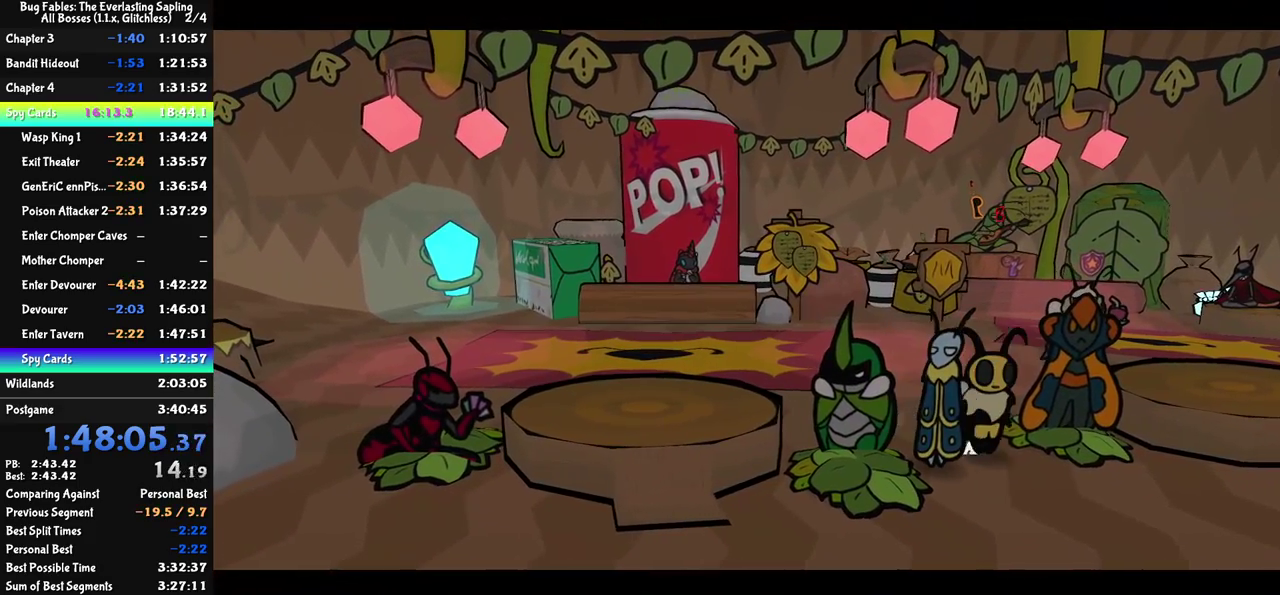
{"buttons": ["C_RIGHT"], "left_stick": "center", "events": []}